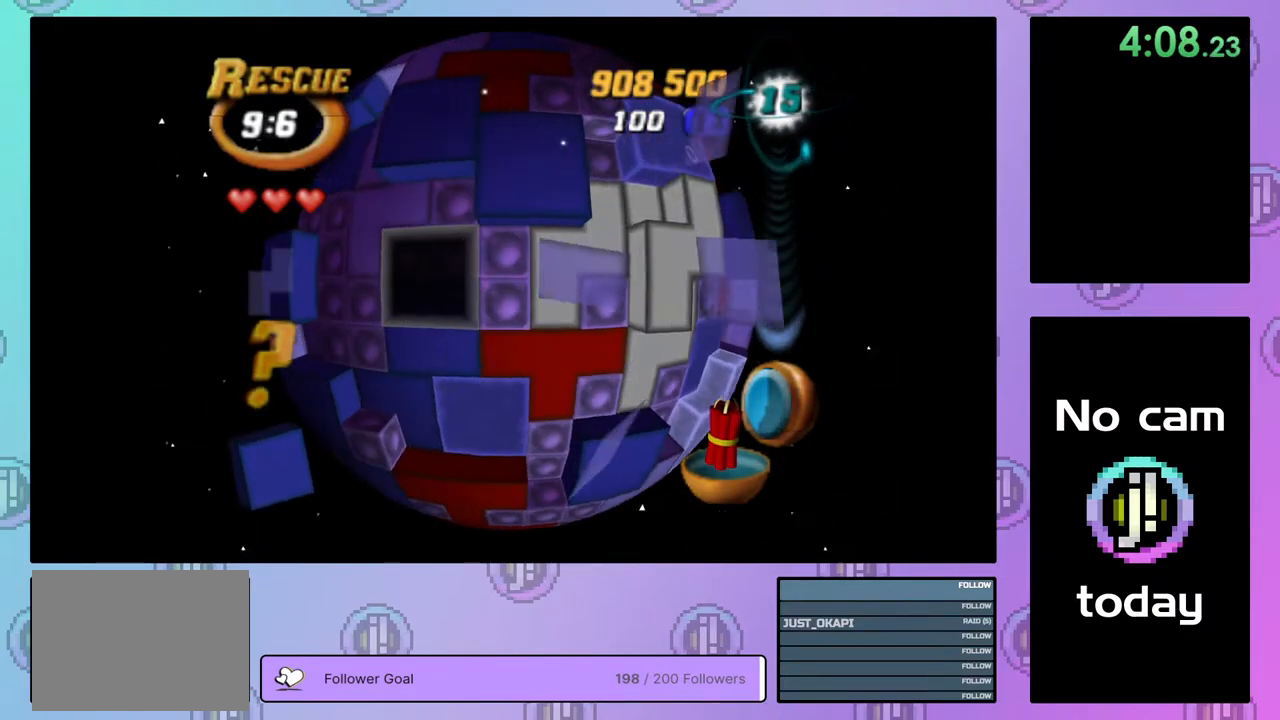
Gameplay with a controller (PlayStation layout); each line is a JSON object with the inputs held at the frame after it. "events" lists button and stick changes between this image and that frame as [ms after this image, input, new state], when the widget could be followed in between. Not read: left_stick.
{"buttons": ["CROSS"], "right_stick": "center", "events": [[17, "SQUARE", "down"], [50, "DPAD_DOWN", "up"], [200, "DPAD_LEFT", "down"], [300, "DPAD_LEFT", "up"], [367, "SQUARE", "up"], [433, "CROSS", "down"]]}
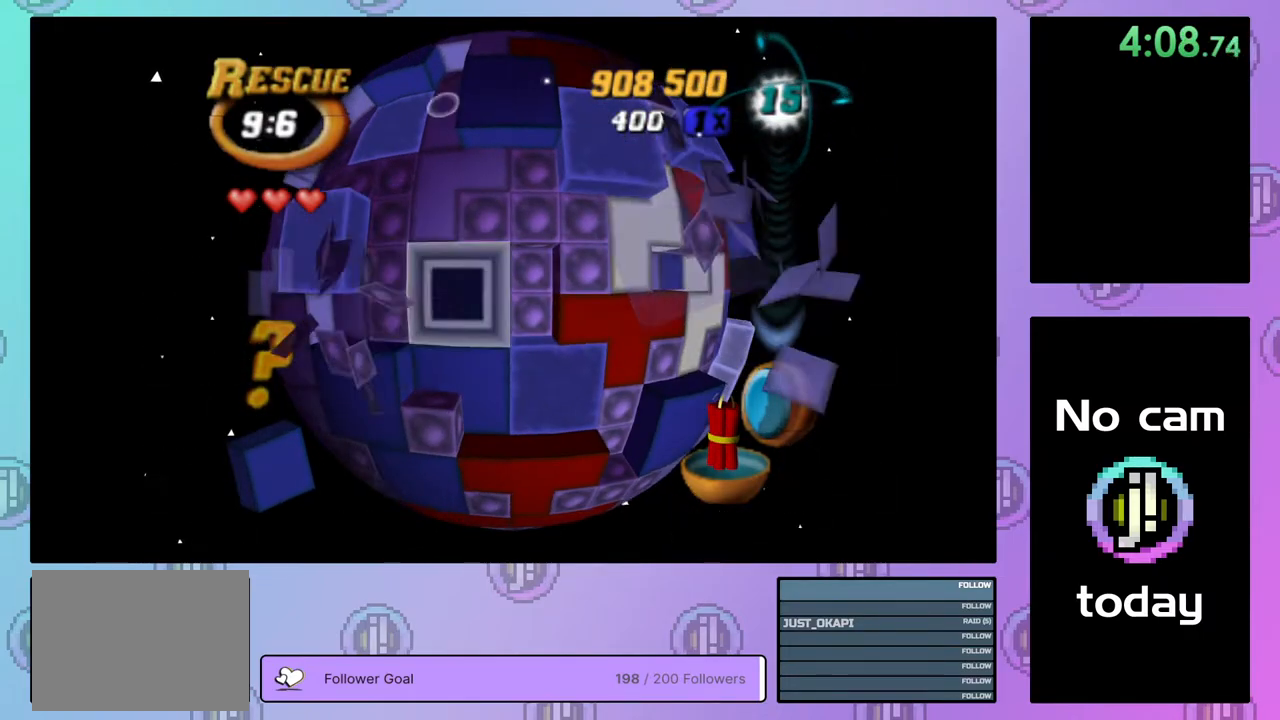
{"buttons": ["DPAD_RIGHT"], "right_stick": "center", "events": [[17, "DPAD_RIGHT", "down"], [33, "CROSS", "up"], [117, "DPAD_RIGHT", "up"], [183, "DPAD_RIGHT", "down"], [267, "DPAD_RIGHT", "up"], [333, "DPAD_RIGHT", "down"], [433, "DPAD_RIGHT", "up"], [500, "DPAD_RIGHT", "down"]]}
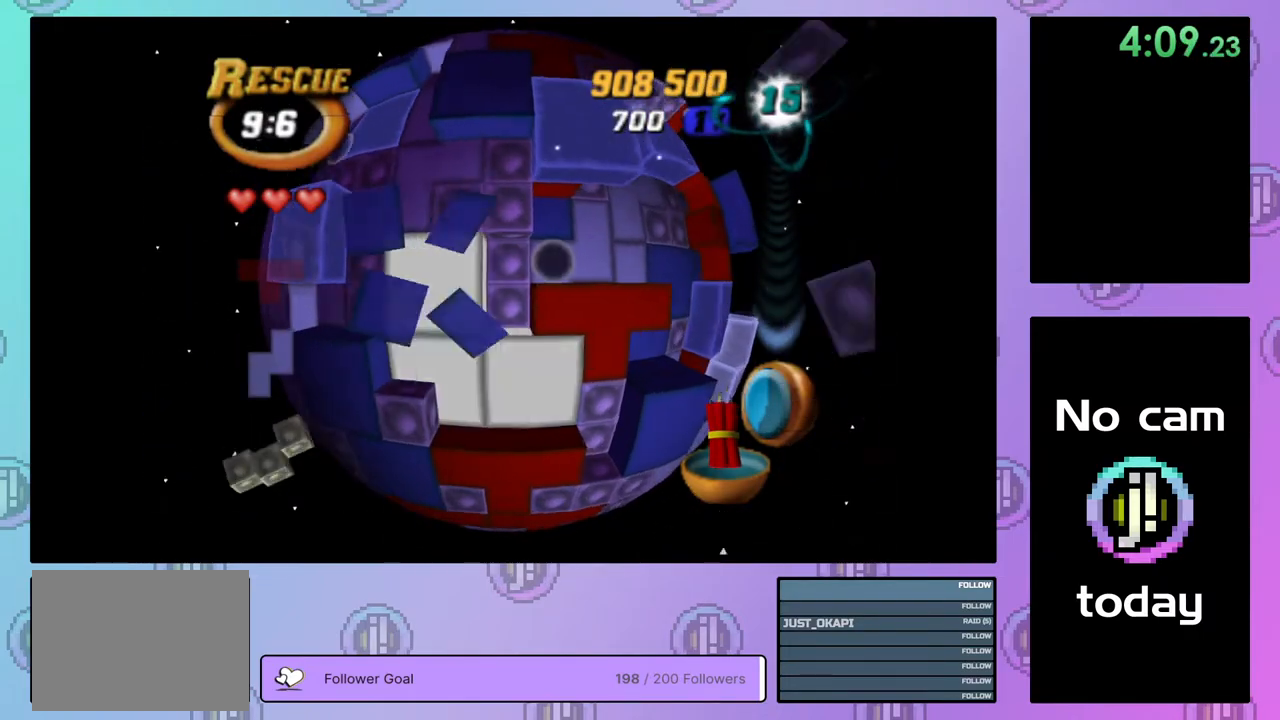
{"buttons": ["SQUARE", "DPAD_UP"], "right_stick": "center", "events": [[50, "DPAD_RIGHT", "up"], [200, "DPAD_DOWN", "down"], [283, "DPAD_DOWN", "up"], [317, "SQUARE", "down"], [450, "DPAD_UP", "down"]]}
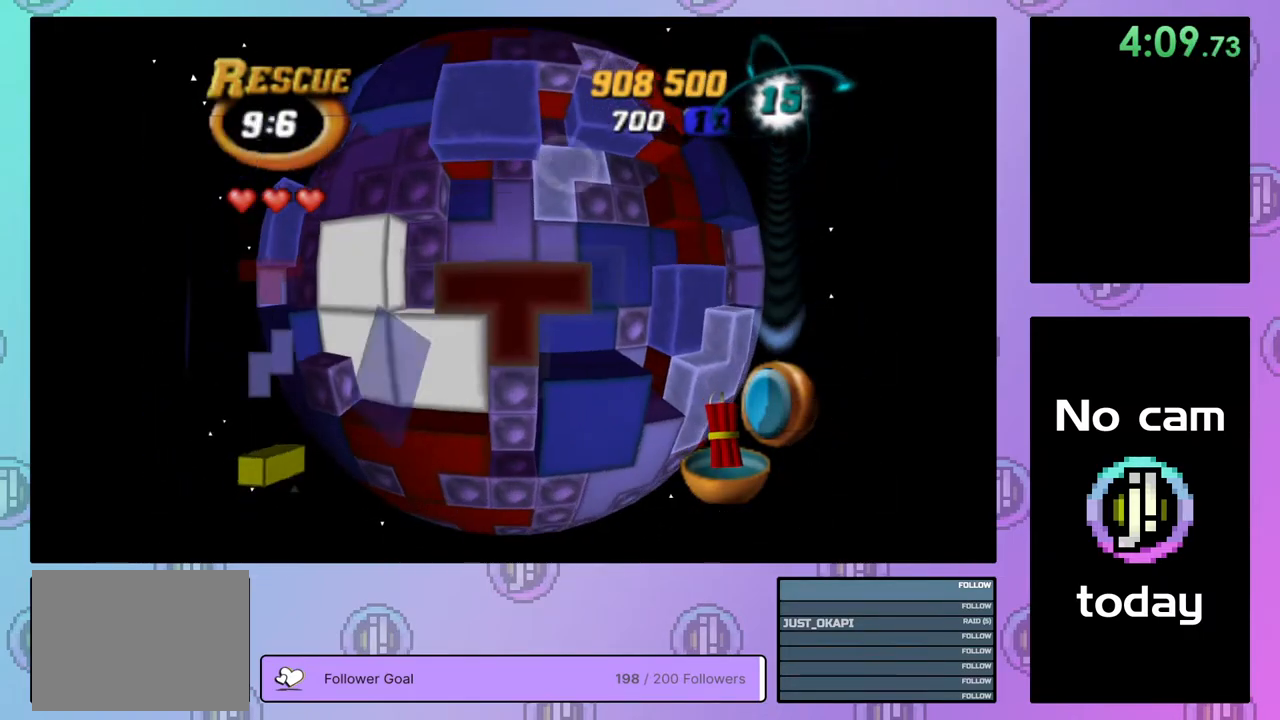
{"buttons": ["SQUARE", "DPAD_RIGHT"], "right_stick": "center", "events": [[17, "DPAD_UP", "up"], [83, "DPAD_UP", "down"], [200, "DPAD_UP", "up"], [283, "DPAD_RIGHT", "down"], [383, "DPAD_RIGHT", "up"], [433, "DPAD_RIGHT", "down"]]}
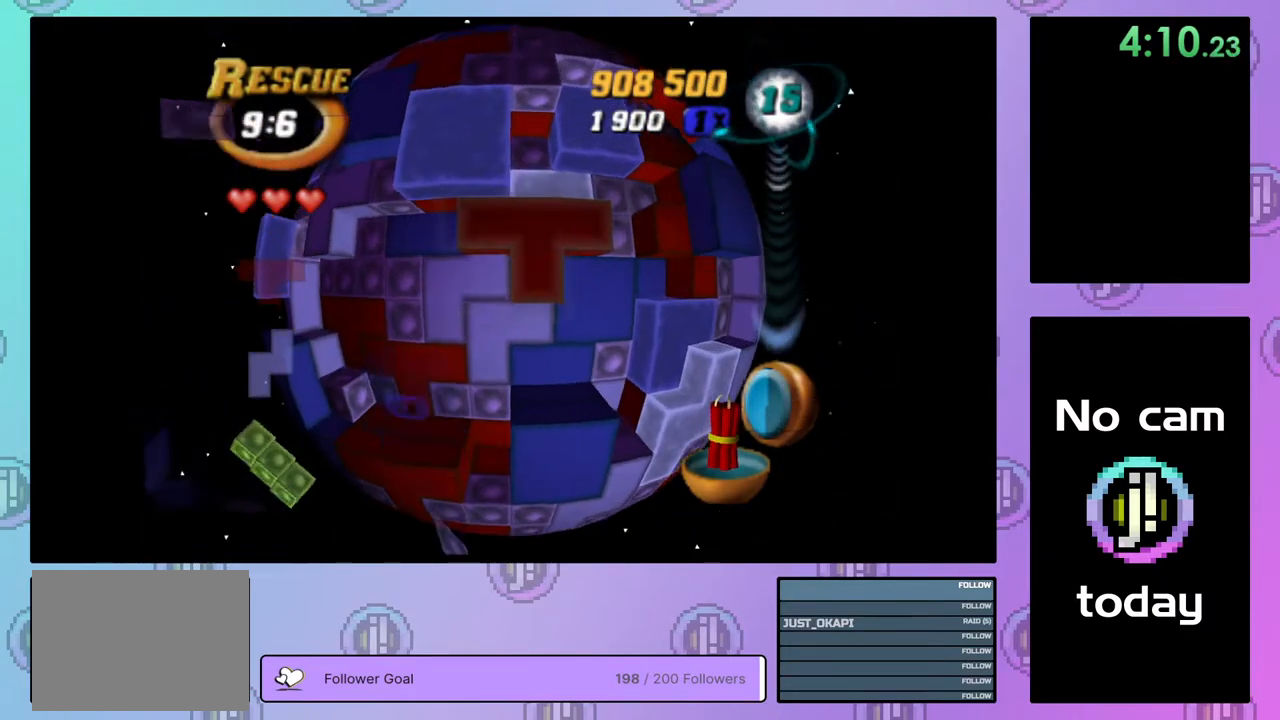
{"buttons": [], "right_stick": "center", "events": [[17, "DPAD_RIGHT", "up"], [117, "SQUARE", "up"], [200, "CROSS", "down"], [233, "DPAD_LEFT", "down"], [283, "CROSS", "up"], [317, "DPAD_LEFT", "up"], [383, "DPAD_LEFT", "down"], [483, "DPAD_LEFT", "up"]]}
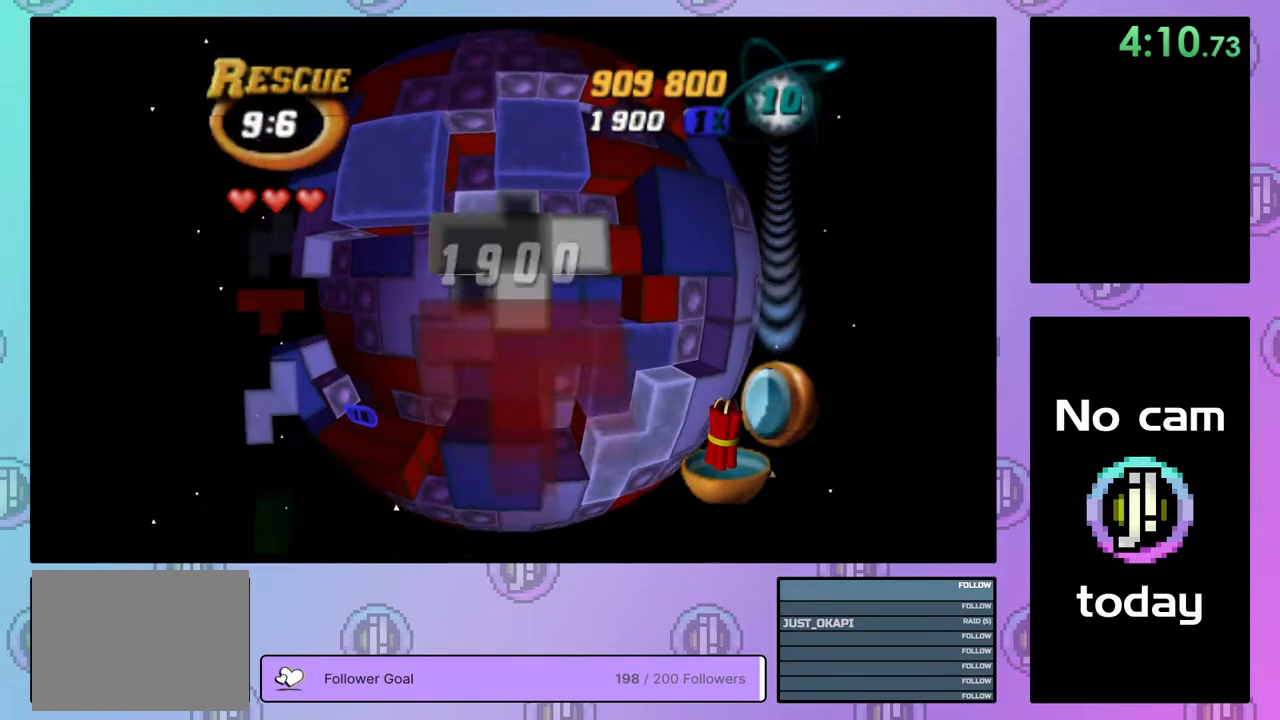
{"buttons": ["CROSS"], "right_stick": "center", "events": [[33, "DPAD_LEFT", "down"], [100, "DPAD_LEFT", "up"], [183, "DPAD_DOWN", "down"], [250, "DPAD_DOWN", "up"], [467, "CROSS", "down"]]}
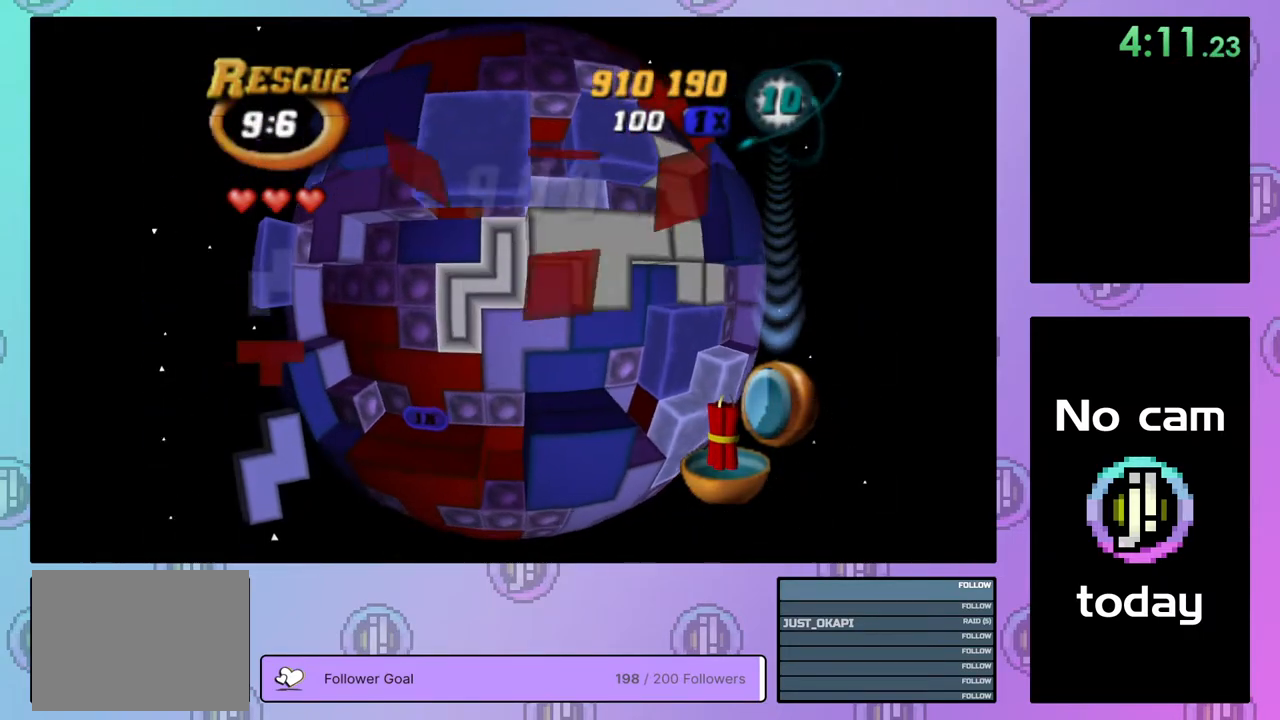
{"buttons": [], "right_stick": "center", "events": [[67, "DPAD_LEFT", "down"], [83, "CROSS", "up"], [167, "DPAD_LEFT", "up"], [250, "DPAD_DOWN", "down"], [317, "DPAD_DOWN", "up"], [400, "DPAD_DOWN", "down"], [467, "DPAD_DOWN", "up"]]}
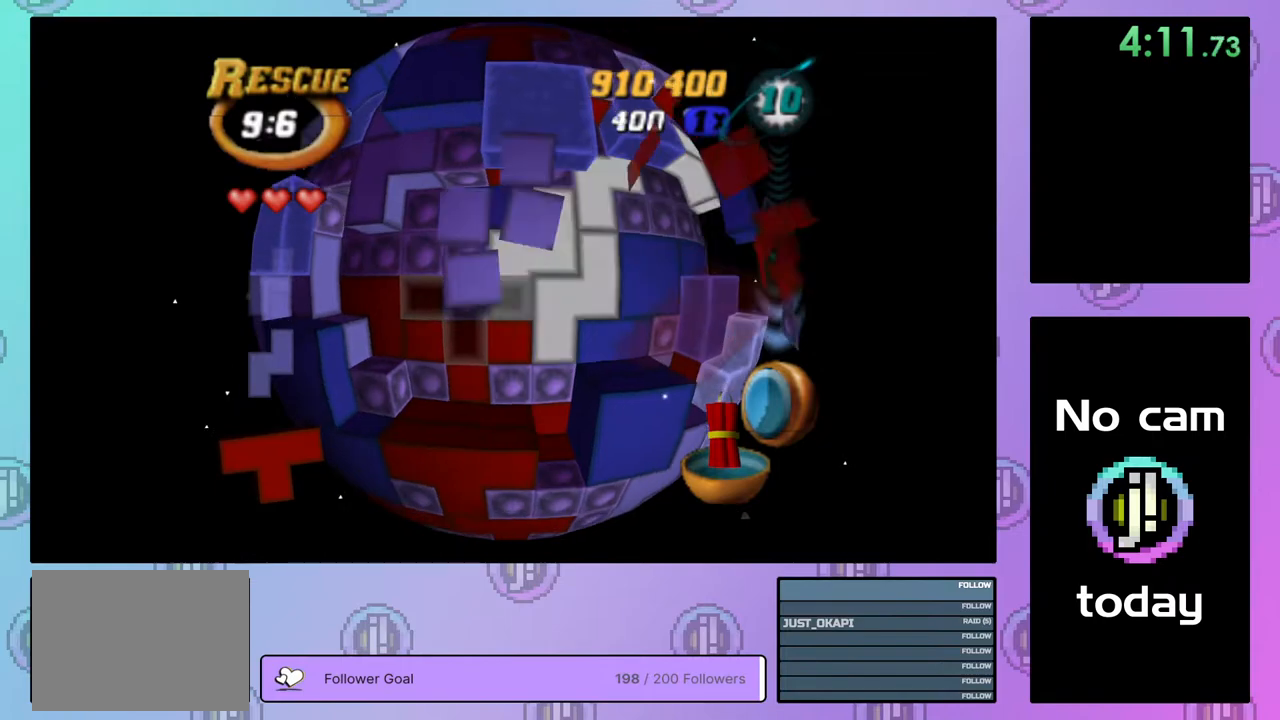
{"buttons": ["SQUARE", "DPAD_UP"], "right_stick": "center", "events": [[50, "DPAD_DOWN", "down"], [167, "DPAD_DOWN", "up"], [217, "DPAD_DOWN", "down"], [317, "DPAD_DOWN", "up"], [367, "SQUARE", "down"], [433, "DPAD_UP", "down"]]}
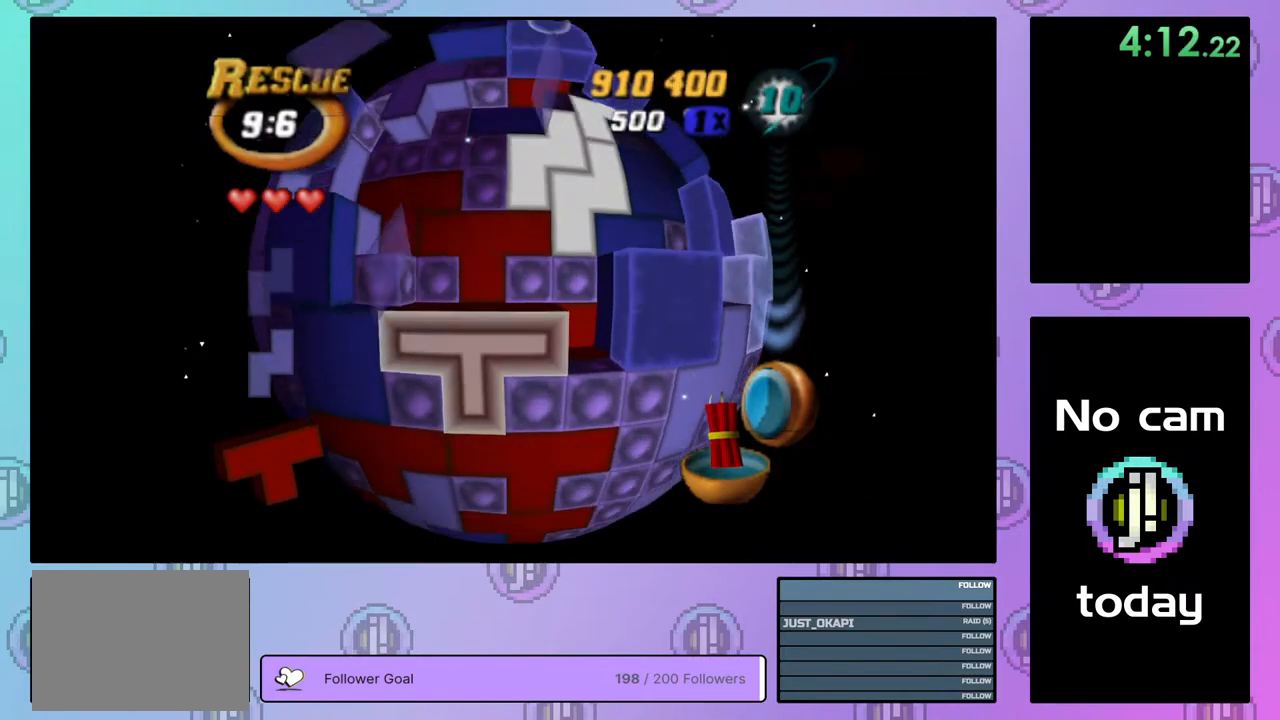
{"buttons": ["CROSS"], "right_stick": "center", "events": [[17, "DPAD_UP", "up"], [83, "DPAD_UP", "down"], [167, "DPAD_UP", "up"], [300, "SQUARE", "up"], [400, "CROSS", "down"]]}
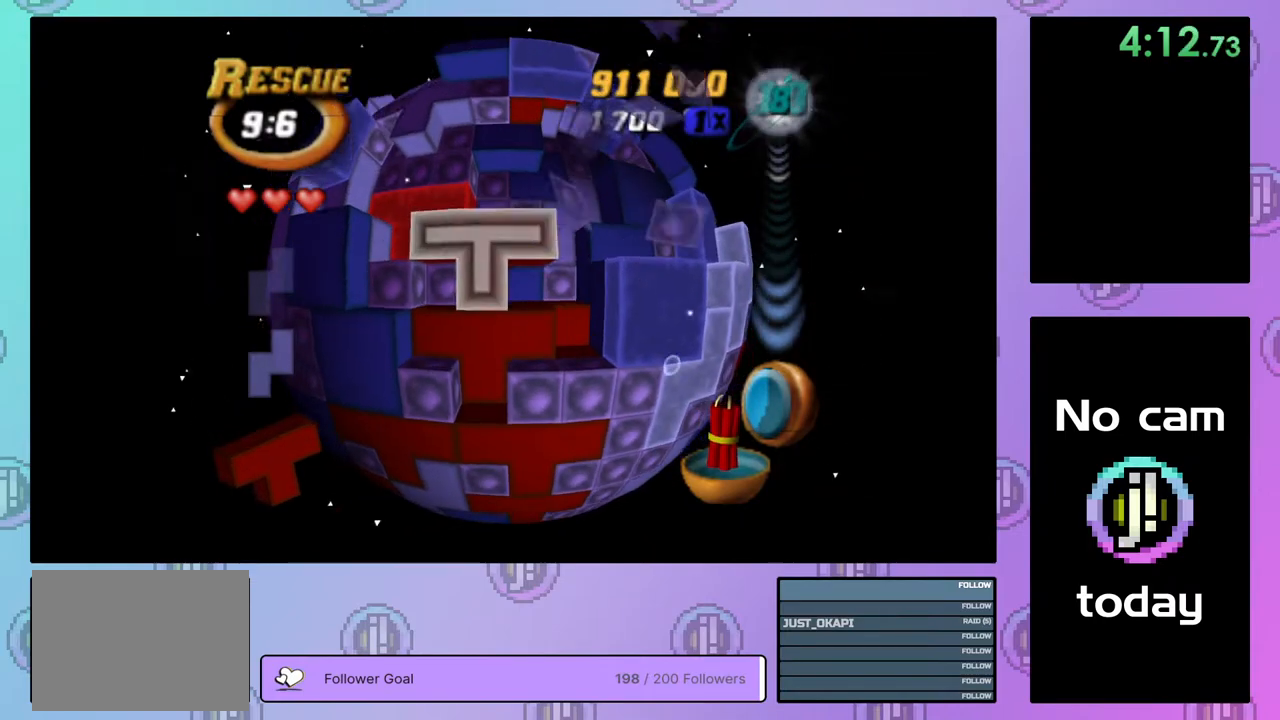
{"buttons": [], "right_stick": "center", "events": [[17, "CROSS", "up"], [83, "DPAD_UP", "down"], [150, "DPAD_UP", "up"], [233, "DPAD_UP", "down"], [300, "DPAD_UP", "up"], [400, "DPAD_RIGHT", "down"], [467, "DPAD_RIGHT", "up"]]}
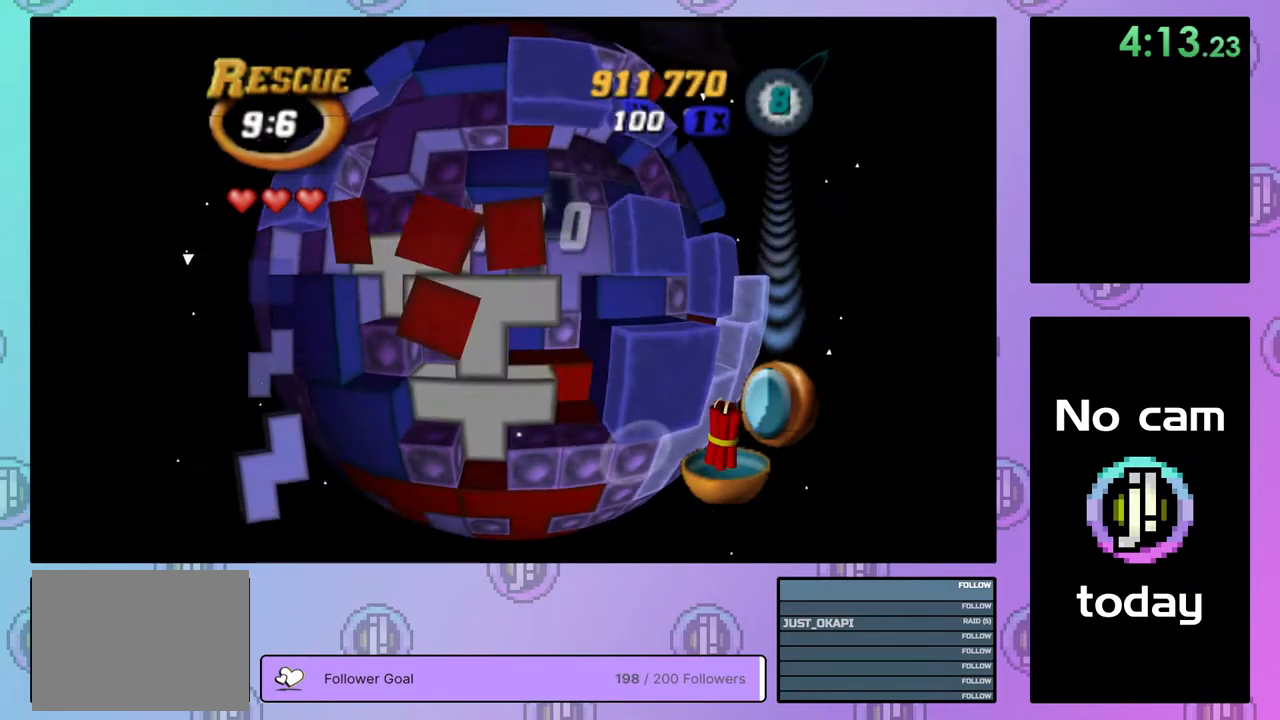
{"buttons": [], "right_stick": "center", "events": [[117, "right_stick", "down"], [233, "right_stick", "center"]]}
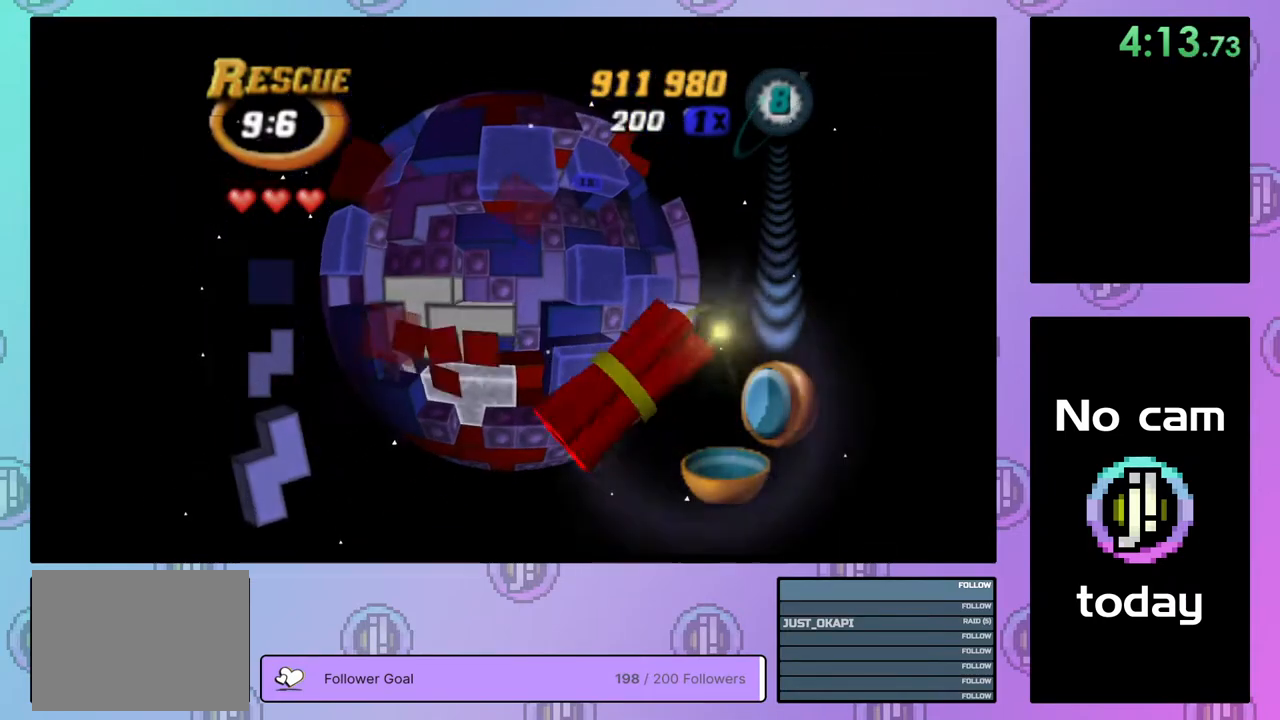
{"buttons": [], "right_stick": "center", "events": []}
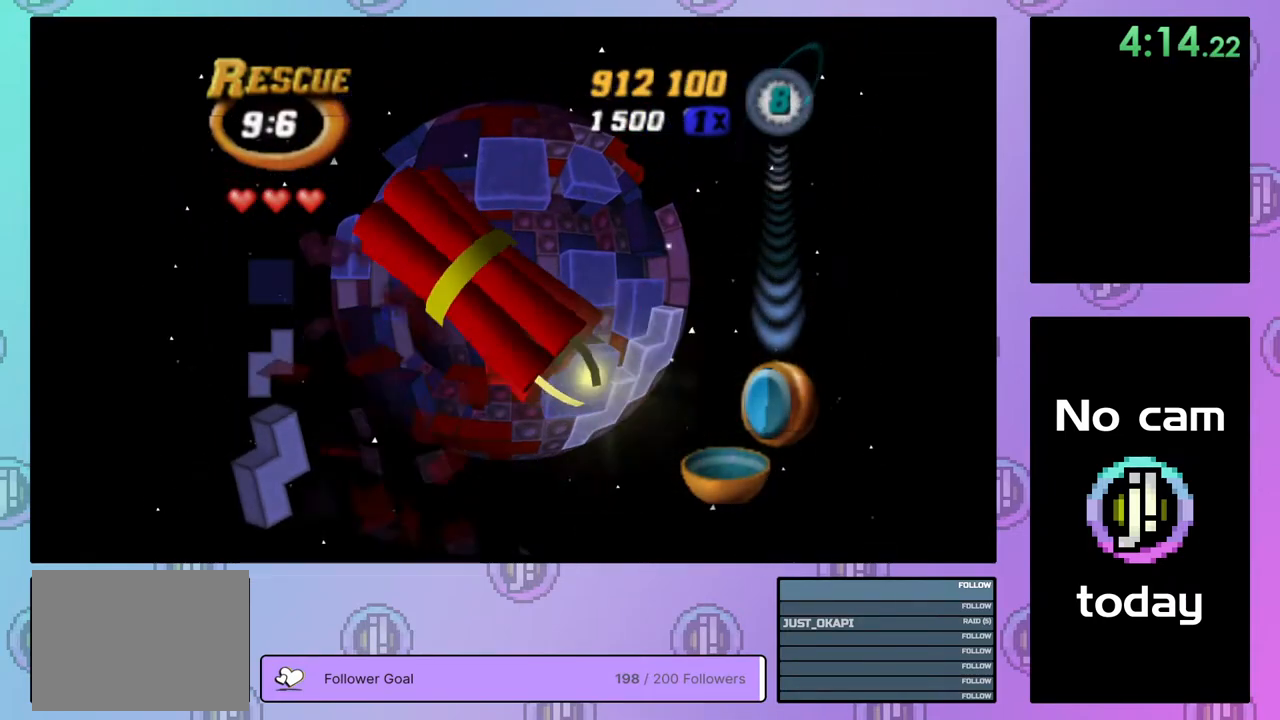
{"buttons": [], "right_stick": "center", "events": []}
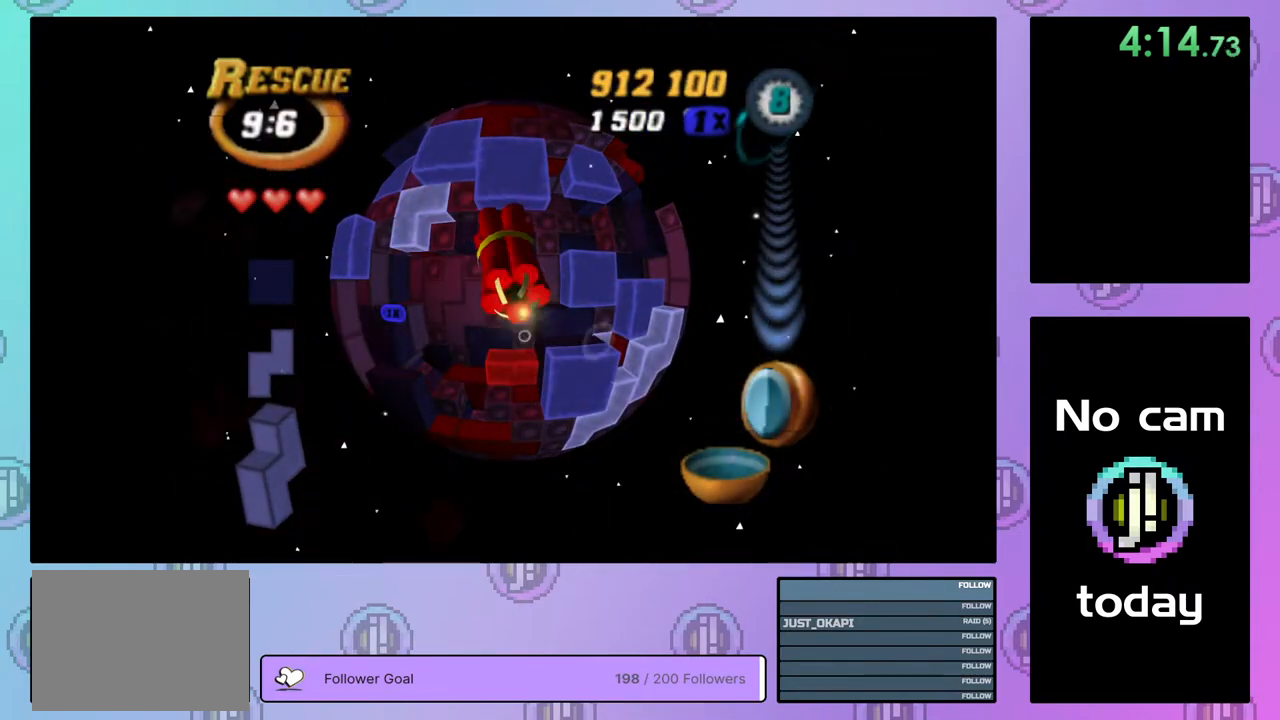
{"buttons": ["DPAD_LEFT"], "right_stick": "center", "events": [[450, "DPAD_LEFT", "down"]]}
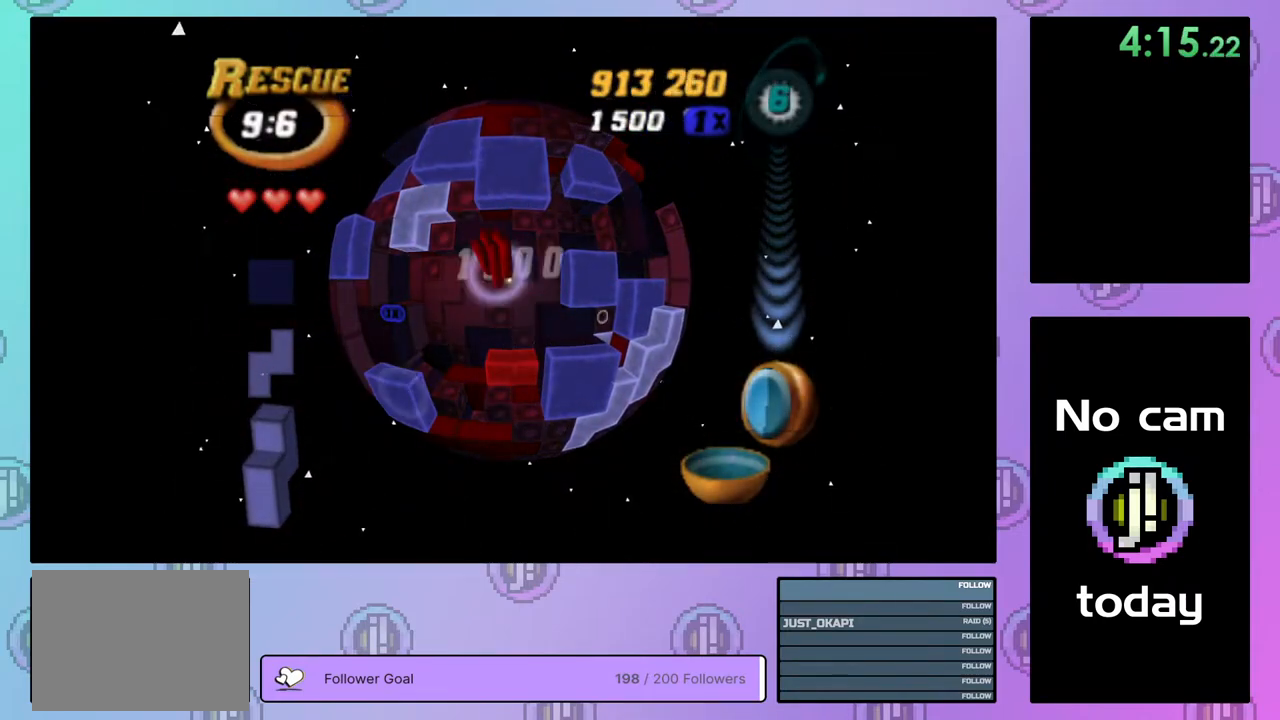
{"buttons": [], "right_stick": "center", "events": [[17, "DPAD_LEFT", "up"], [117, "DPAD_LEFT", "down"], [167, "DPAD_LEFT", "up"], [267, "DPAD_LEFT", "down"], [317, "DPAD_LEFT", "up"], [417, "DPAD_DOWN", "down"], [500, "DPAD_DOWN", "up"]]}
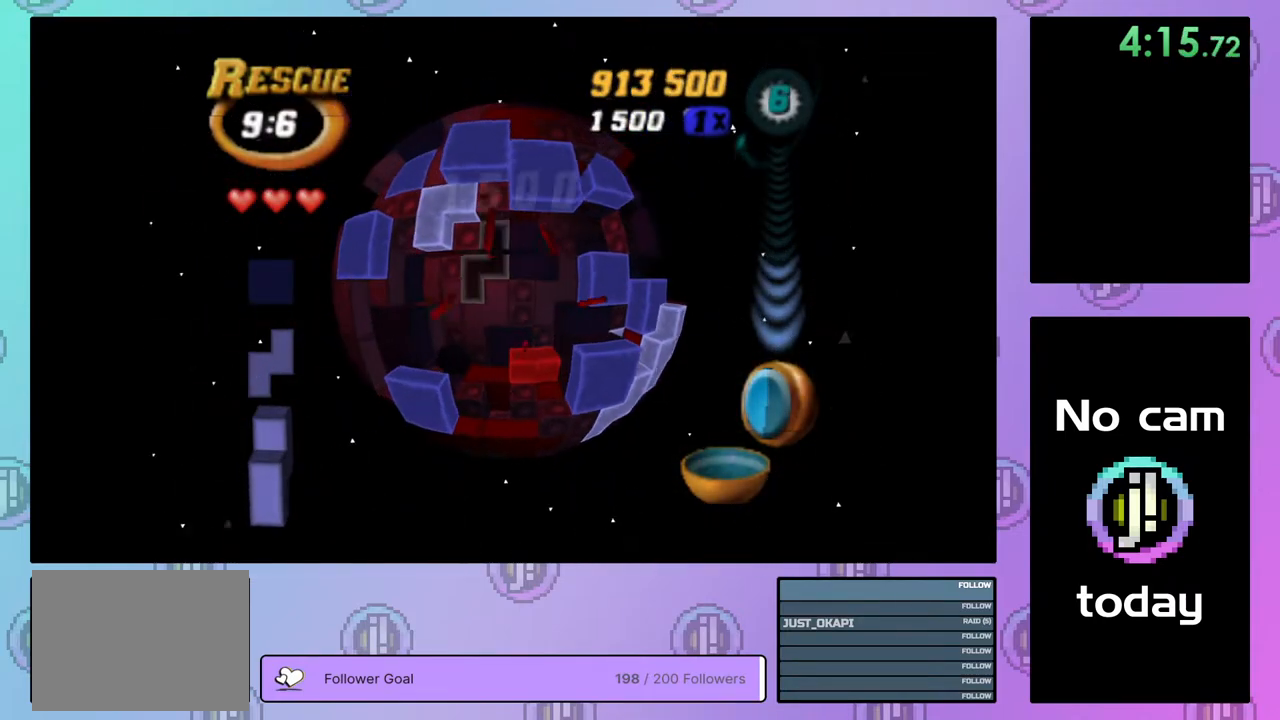
{"buttons": [], "right_stick": "center", "events": [[67, "DPAD_DOWN", "down"], [117, "DPAD_DOWN", "up"], [267, "CROSS", "down"], [400, "CROSS", "up"]]}
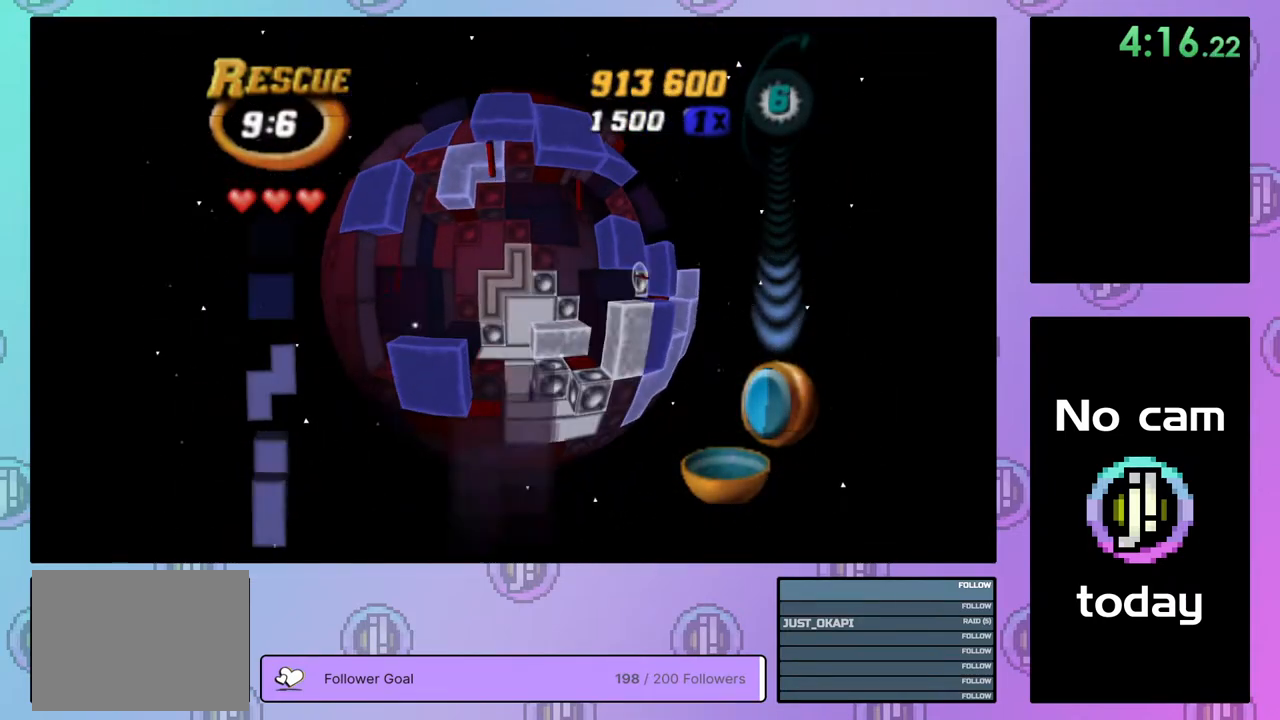
{"buttons": [], "right_stick": "center", "events": [[117, "CROSS", "down"], [233, "CROSS", "up"], [417, "DPAD_UP", "down"], [500, "DPAD_UP", "up"]]}
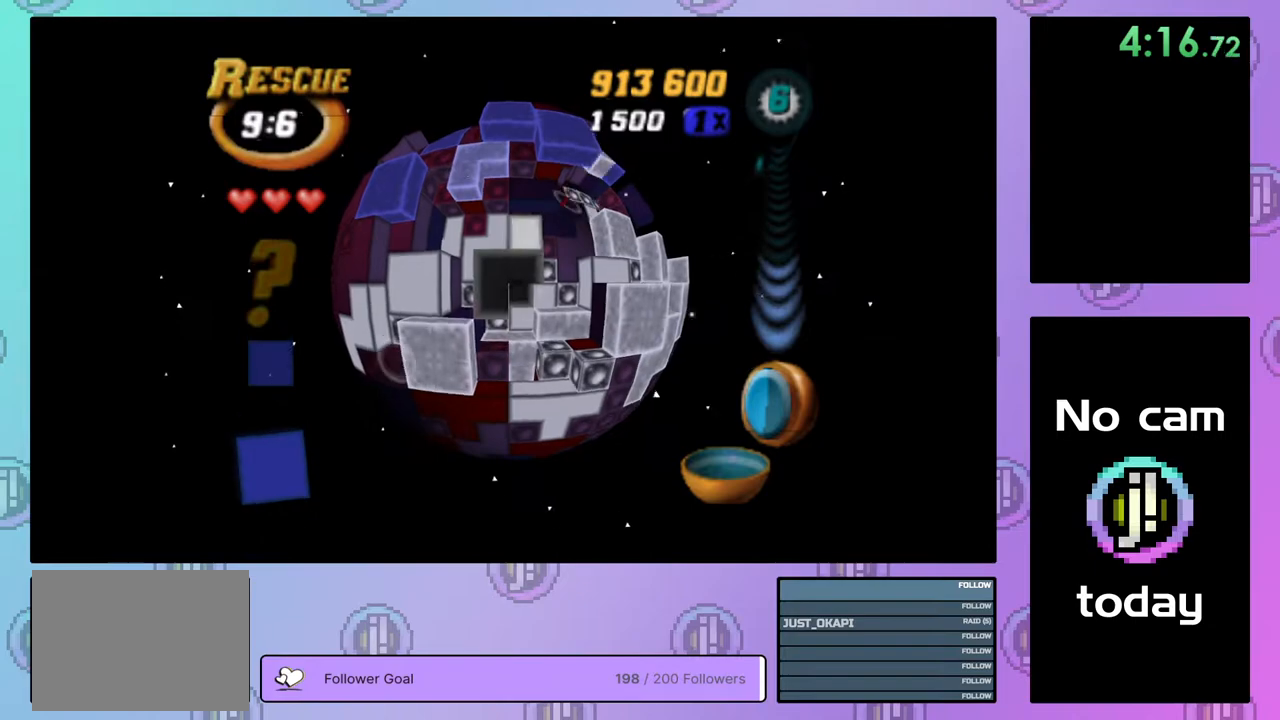
{"buttons": [], "right_stick": "center", "events": [[50, "DPAD_UP", "down"], [133, "DPAD_UP", "up"], [217, "DPAD_UP", "down"], [300, "DPAD_UP", "up"], [383, "DPAD_RIGHT", "down"], [467, "DPAD_RIGHT", "up"]]}
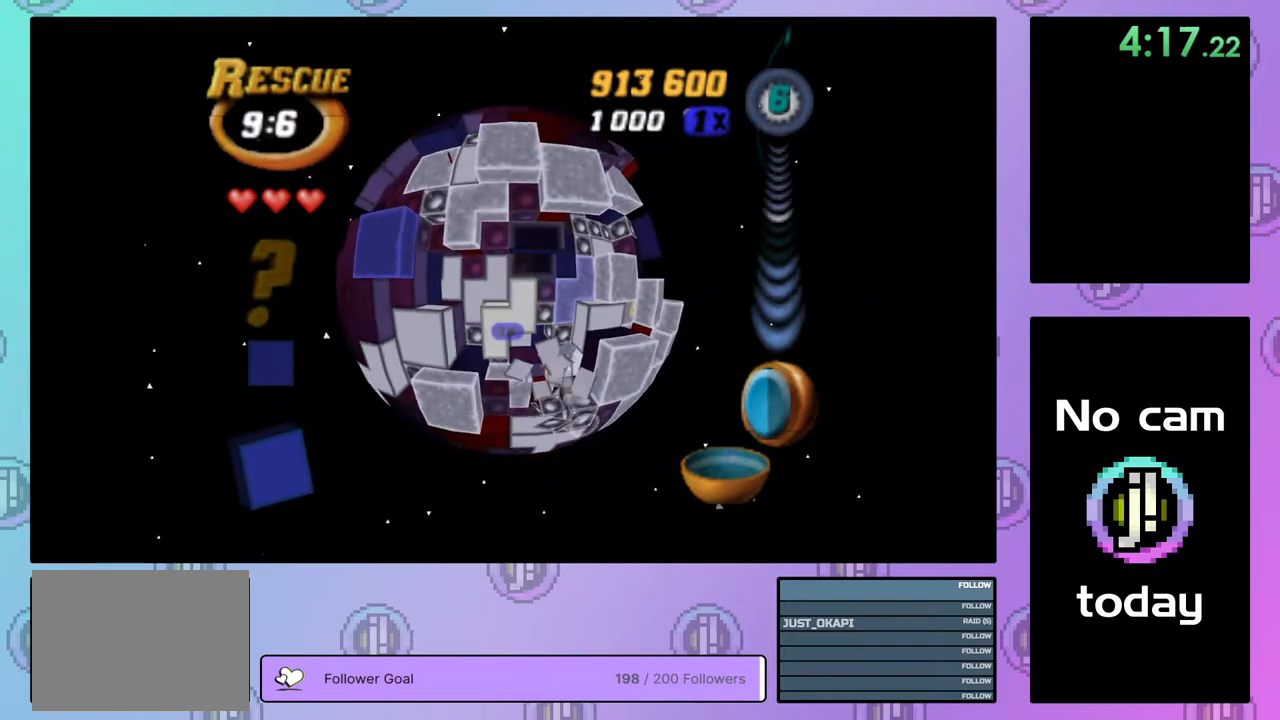
{"buttons": ["SQUARE"], "right_stick": "center", "events": [[17, "DPAD_RIGHT", "down"], [100, "DPAD_RIGHT", "up"], [100, "SQUARE", "down"], [350, "DPAD_DOWN", "down"], [350, "DPAD_LEFT", "down"], [450, "DPAD_LEFT", "up"], [467, "DPAD_DOWN", "up"]]}
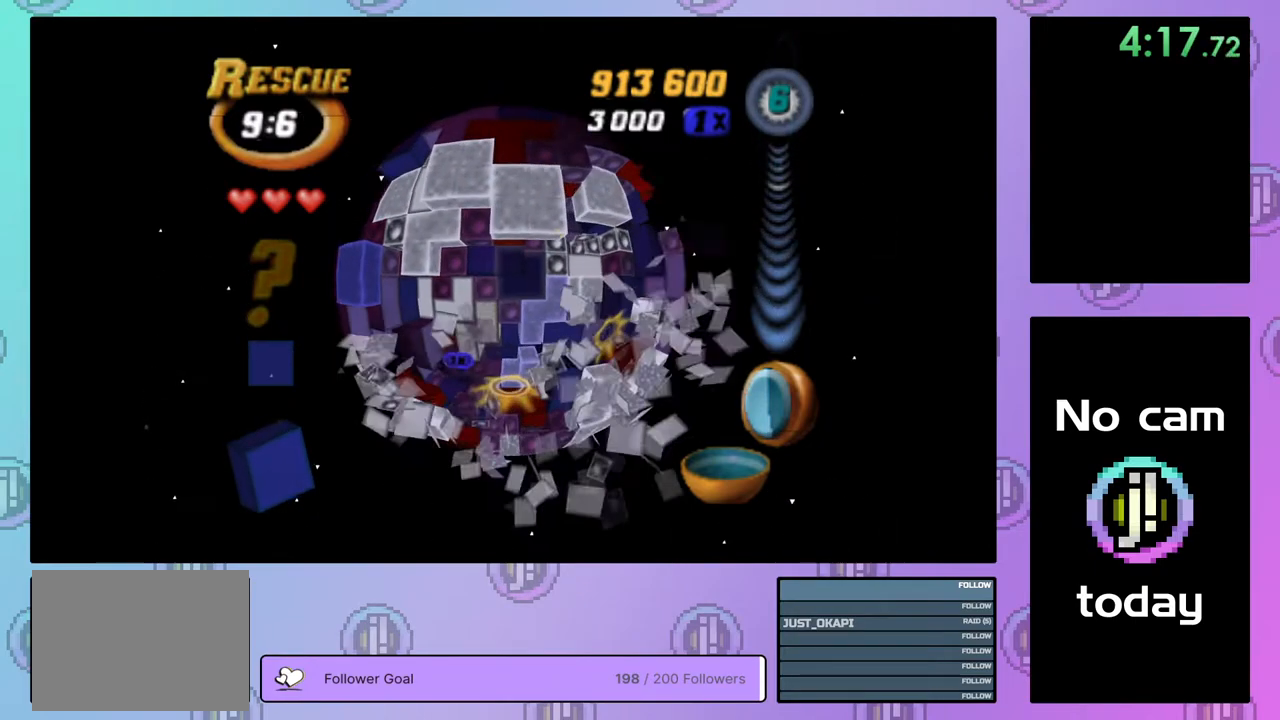
{"buttons": ["SQUARE"], "right_stick": "center", "events": [[367, "DPAD_DOWN", "down"], [367, "DPAD_LEFT", "down"], [483, "DPAD_DOWN", "up"], [483, "DPAD_LEFT", "up"]]}
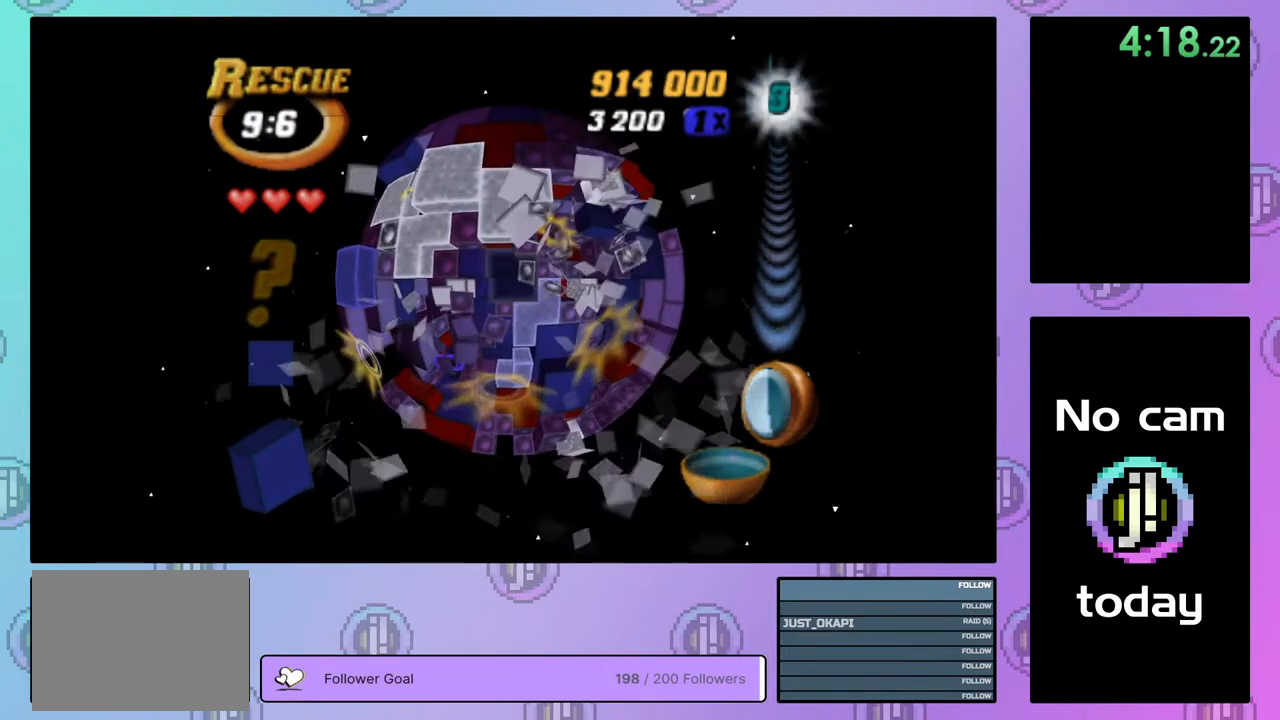
{"buttons": [], "right_stick": "center", "events": [[433, "SQUARE", "up"]]}
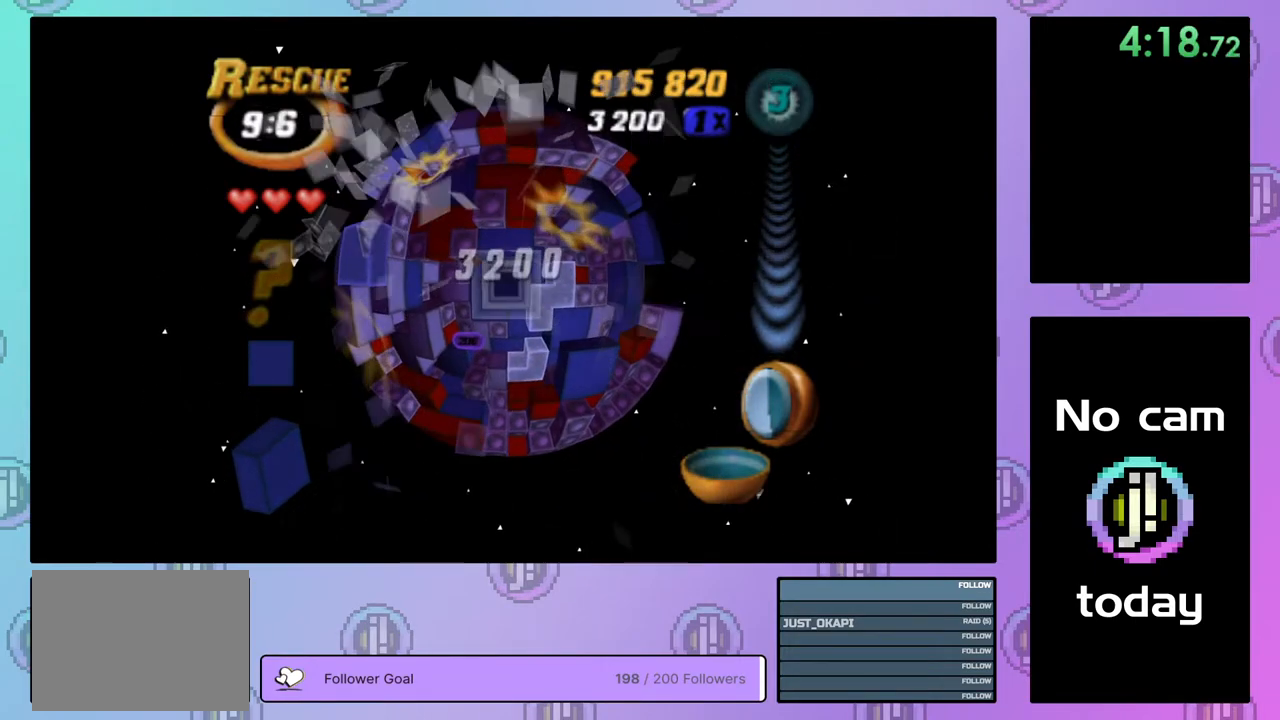
{"buttons": ["DPAD_DOWN"], "right_stick": "center", "events": [[67, "CROSS", "down"], [183, "CROSS", "up"], [283, "DPAD_DOWN", "down"], [350, "DPAD_DOWN", "up"], [417, "DPAD_DOWN", "down"]]}
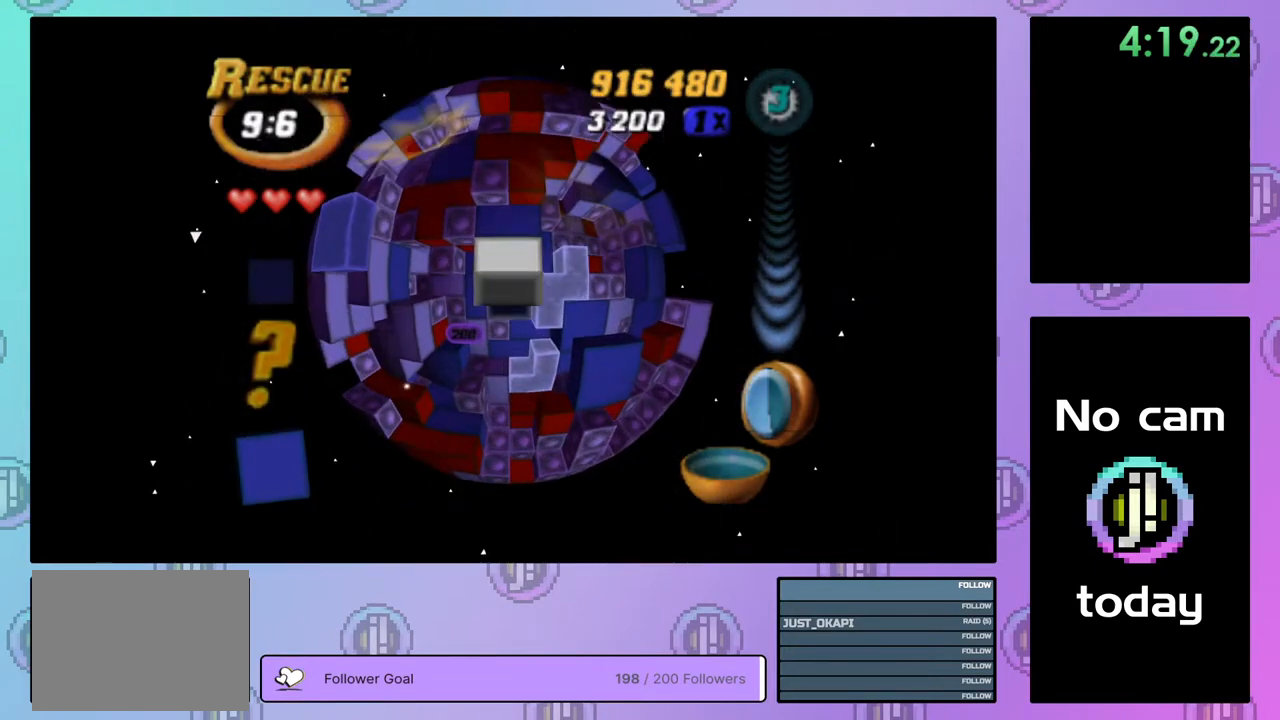
{"buttons": [], "right_stick": "center", "events": [[17, "DPAD_DOWN", "up"], [167, "DPAD_LEFT", "down"], [233, "DPAD_LEFT", "up"], [400, "DPAD_UP", "down"], [467, "DPAD_UP", "up"]]}
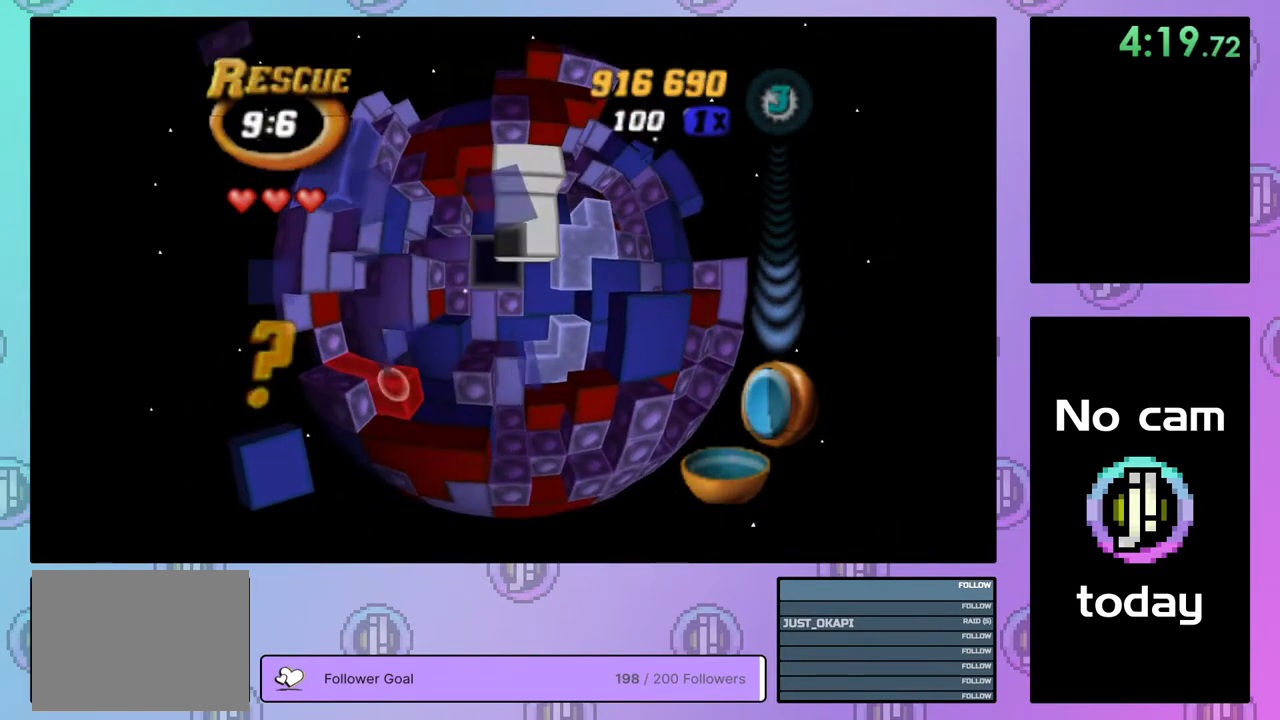
{"buttons": [], "right_stick": "center", "events": [[267, "DPAD_UP", "down"], [283, "DPAD_UP", "up"]]}
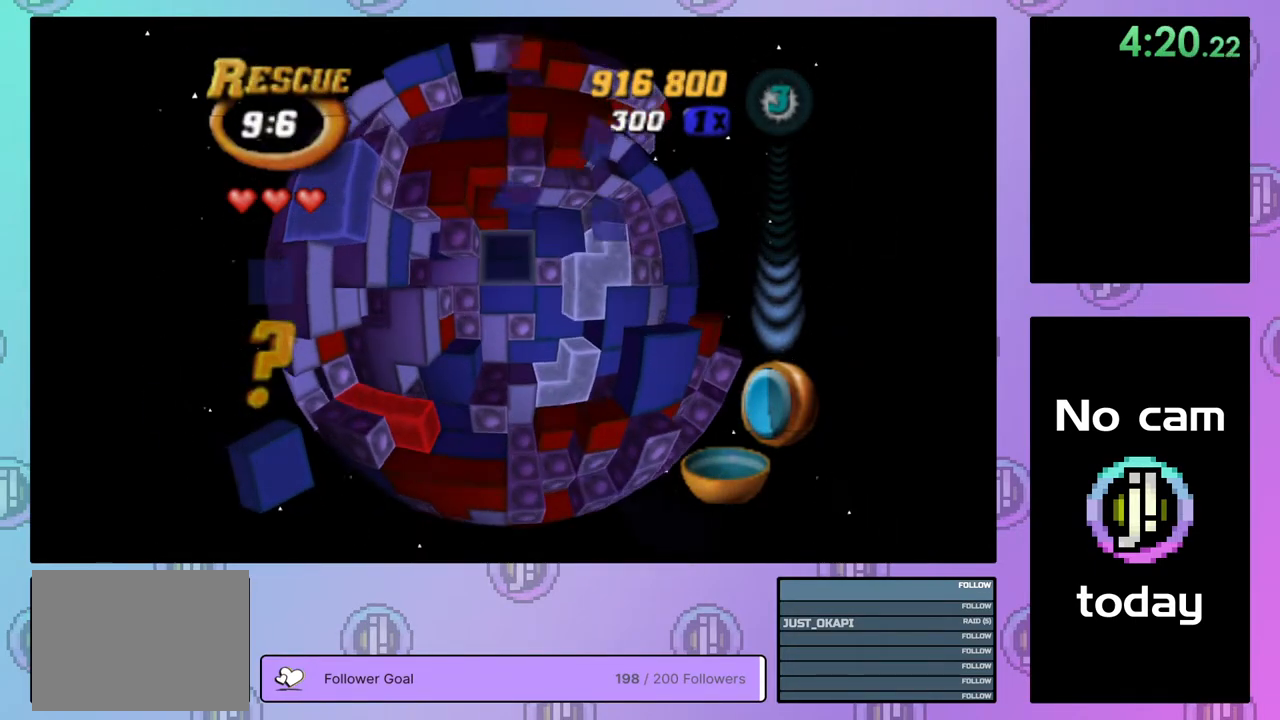
{"buttons": ["CROSS"], "right_stick": "center", "events": [[17, "DPAD_DOWN", "down"], [100, "DPAD_DOWN", "up"], [400, "CROSS", "down"]]}
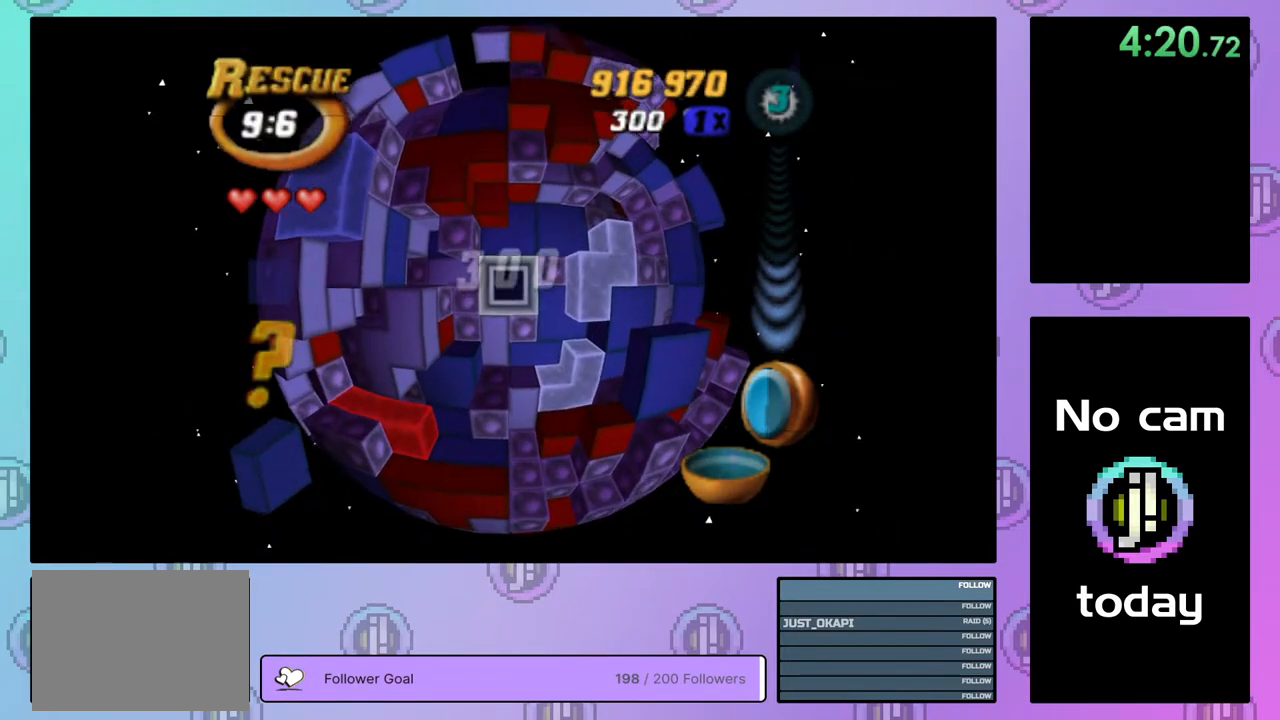
{"buttons": ["DPAD_RIGHT"], "right_stick": "center", "events": [[17, "CROSS", "up"], [67, "DPAD_RIGHT", "down"], [150, "DPAD_RIGHT", "up"], [233, "DPAD_RIGHT", "down"], [317, "DPAD_RIGHT", "up"], [500, "DPAD_RIGHT", "down"]]}
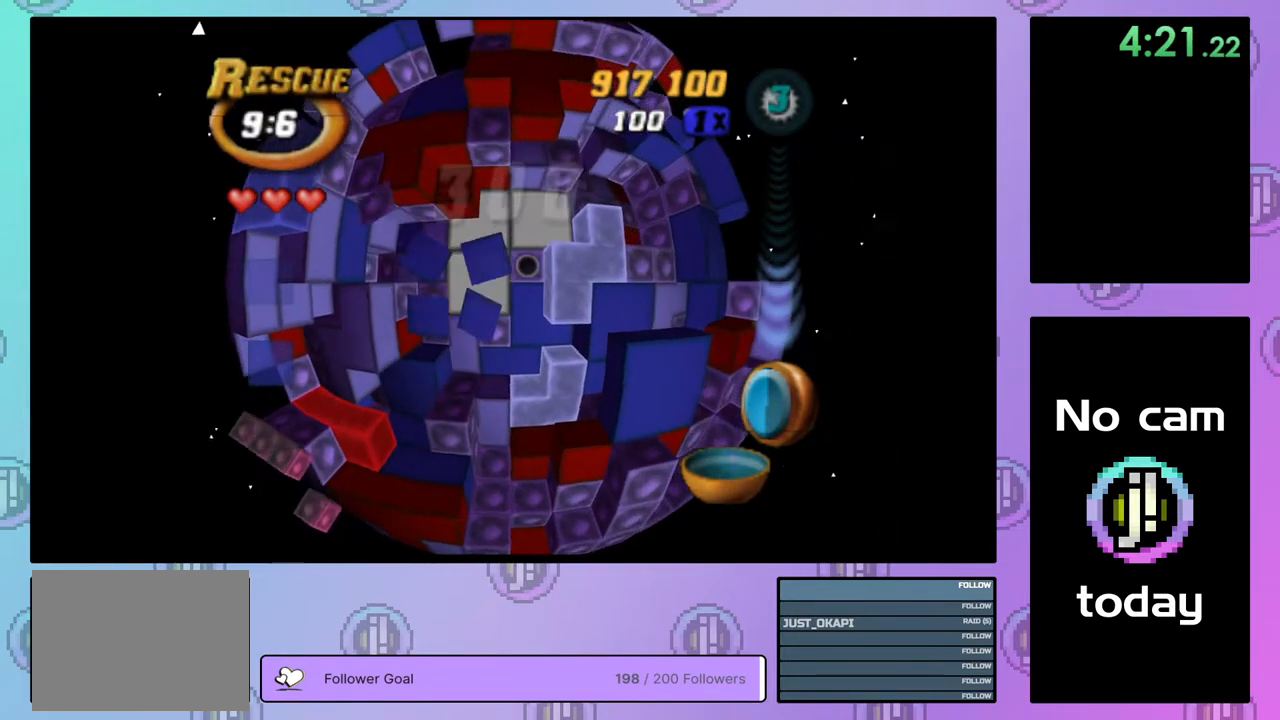
{"buttons": ["SQUARE", "DPAD_DOWN"], "right_stick": "center", "events": [[100, "DPAD_RIGHT", "up"], [100, "SQUARE", "down"], [217, "DPAD_LEFT", "down"], [317, "DPAD_LEFT", "up"], [367, "DPAD_DOWN", "down"], [450, "DPAD_DOWN", "up"], [500, "DPAD_DOWN", "down"]]}
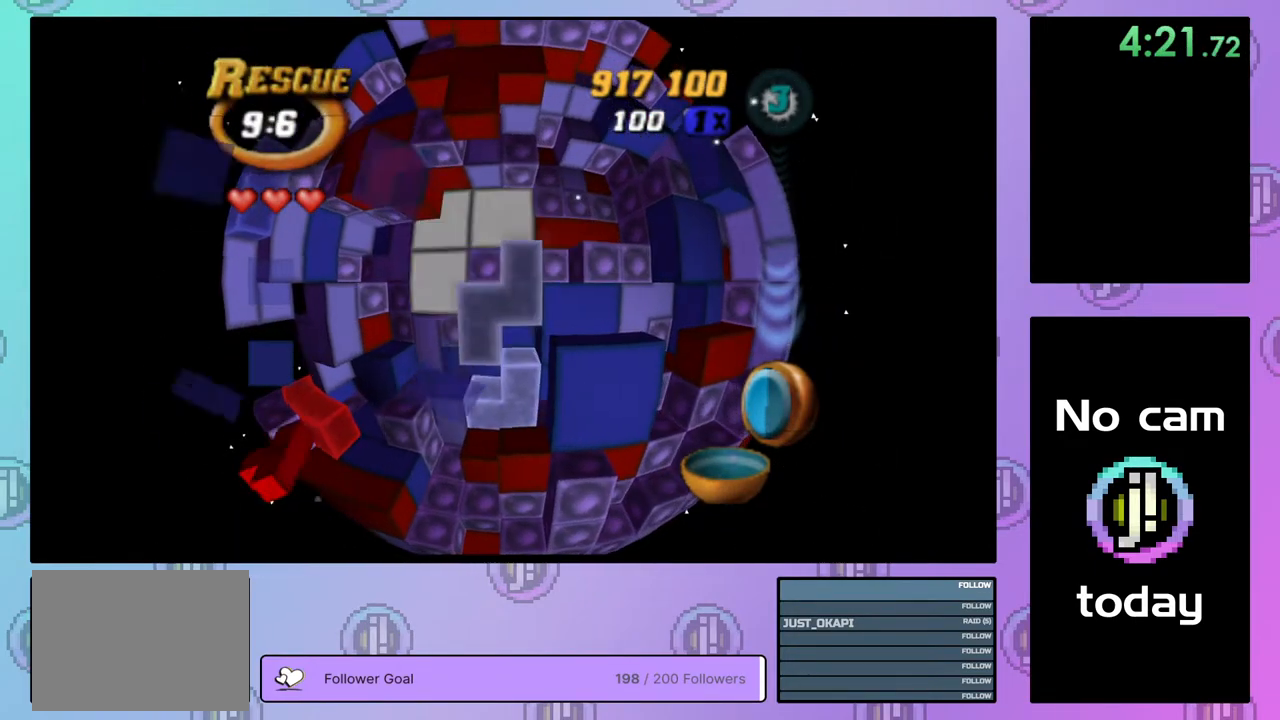
{"buttons": ["CROSS"], "right_stick": "center", "events": [[100, "DPAD_DOWN", "up"], [350, "SQUARE", "up"], [467, "CROSS", "down"]]}
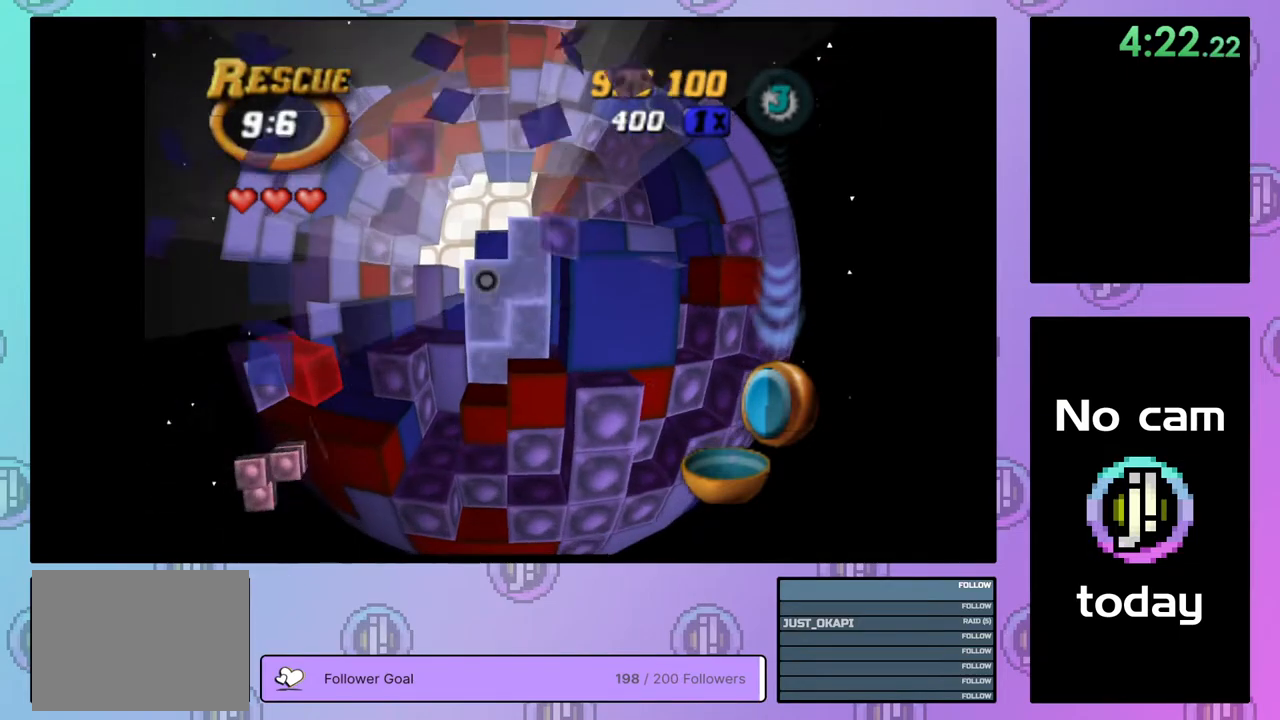
{"buttons": ["SQUARE", "DPAD_LEFT"], "right_stick": "center", "events": [[100, "CROSS", "up"], [117, "DPAD_RIGHT", "down"], [200, "DPAD_RIGHT", "up"], [267, "DPAD_RIGHT", "down"], [400, "DPAD_RIGHT", "up"], [400, "SQUARE", "down"], [500, "DPAD_LEFT", "down"]]}
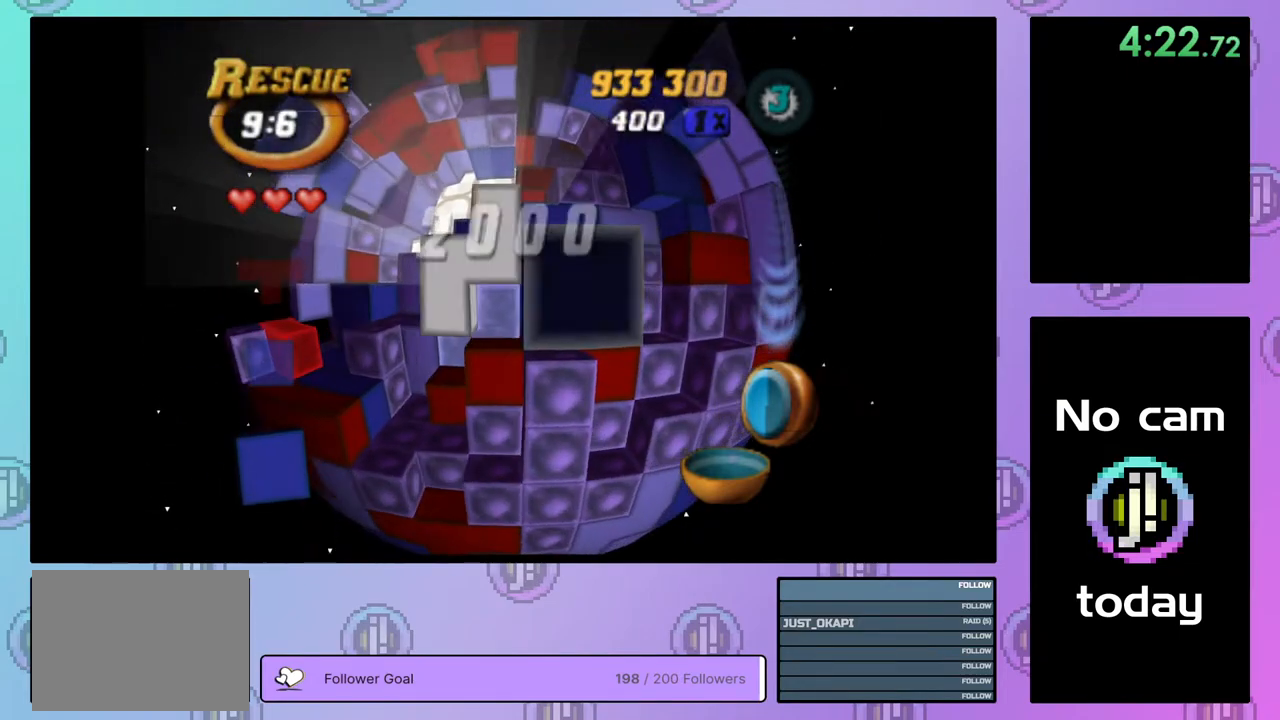
{"buttons": ["SQUARE", "DPAD_UP"], "right_stick": "center", "events": [[100, "DPAD_LEFT", "up"], [167, "DPAD_LEFT", "down"], [233, "DPAD_LEFT", "up"], [300, "DPAD_LEFT", "down"], [383, "DPAD_LEFT", "up"], [500, "DPAD_UP", "down"]]}